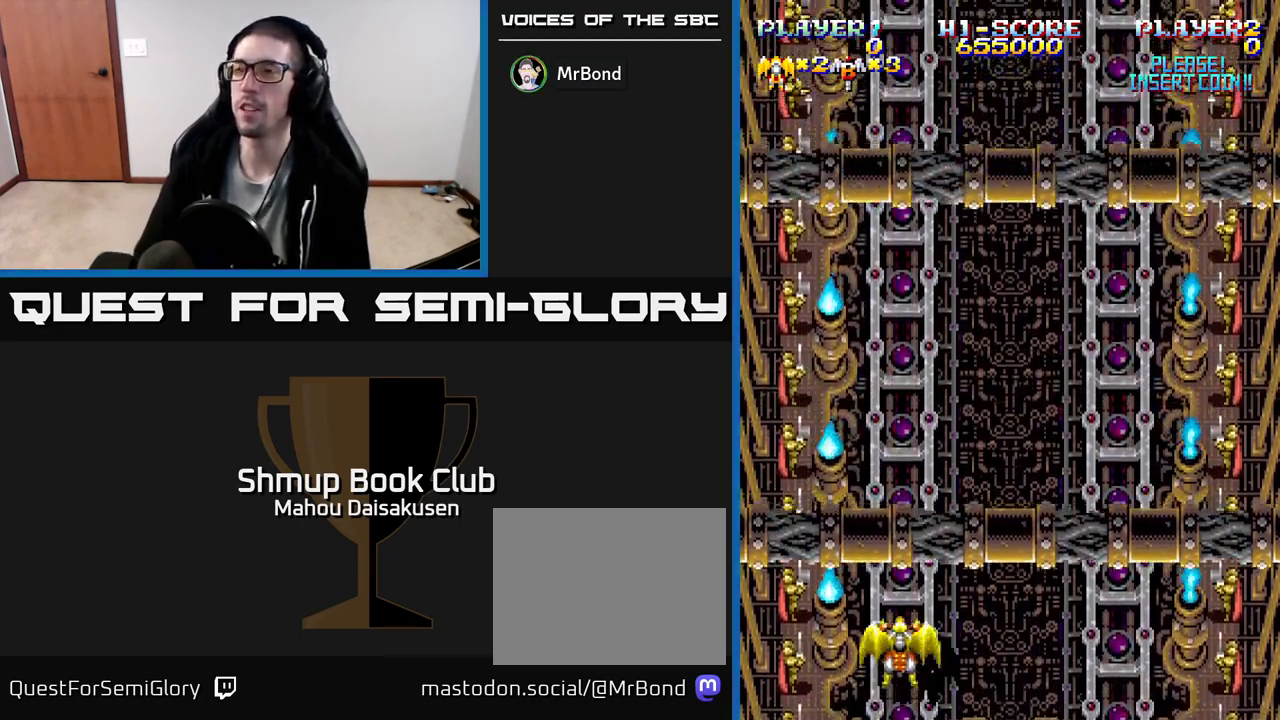
Gameplay with a controller (Xbox layout); each line is a JSON object with the inputs held at the frame after it. "events" lists button and stick changes between this image and that frame as [ms after this image, input, new state], when the widget could be followed in between. Not read: left_stick right_stick.
{"buttons": ["A"], "events": [[250, "DPAD_RIGHT", "down"], [333, "A", "down"], [400, "DPAD_RIGHT", "up"]]}
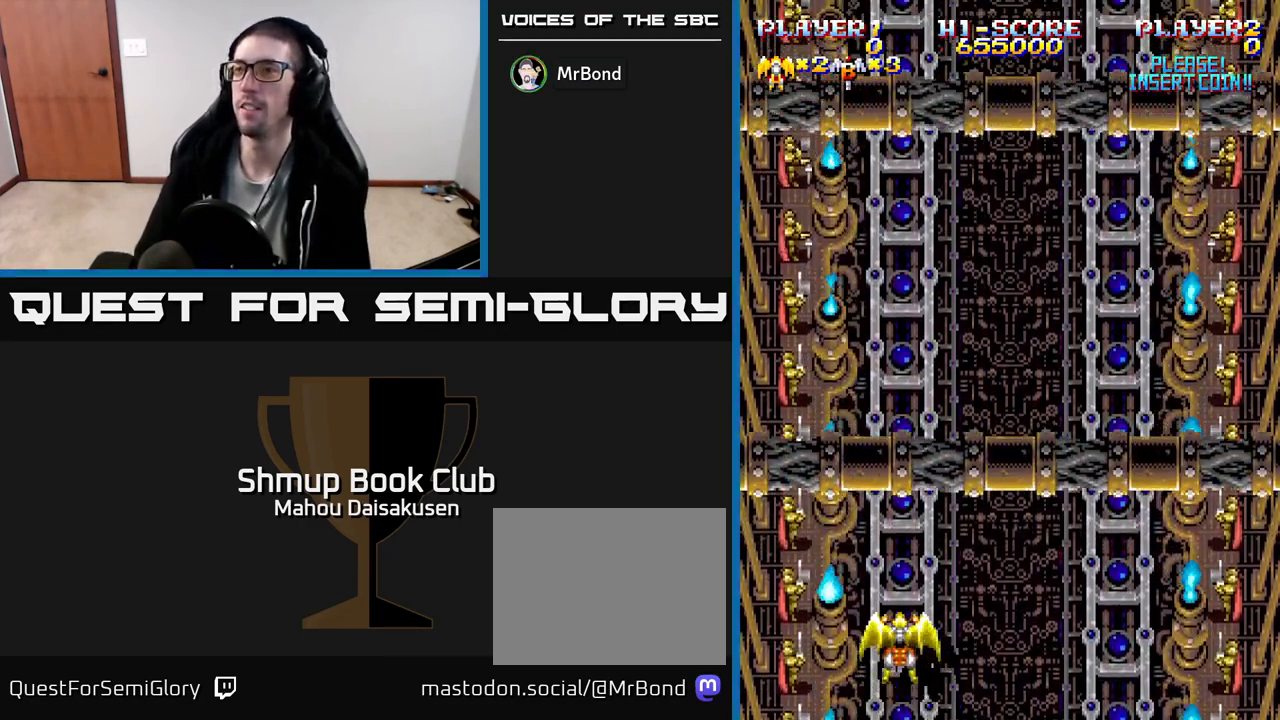
{"buttons": ["A"], "events": [[17, "A", "up"], [267, "DPAD_RIGHT", "down"], [317, "A", "down"], [383, "DPAD_RIGHT", "up"]]}
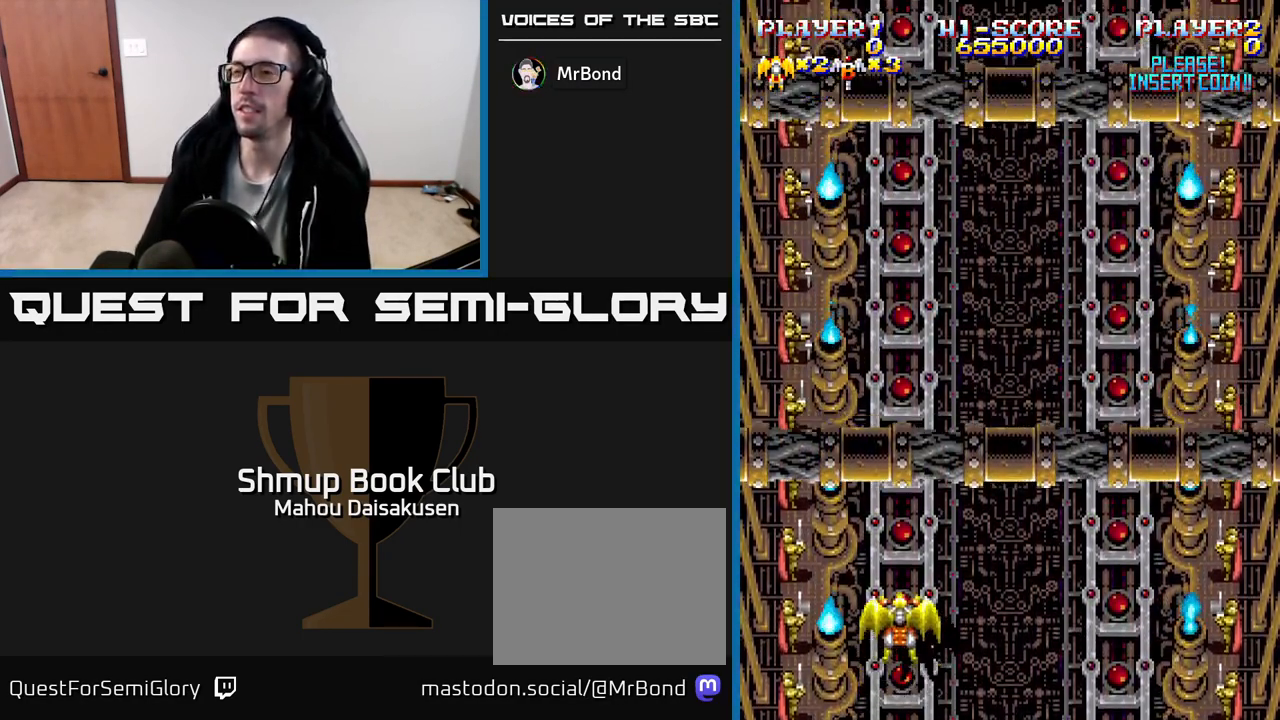
{"buttons": [], "events": [[67, "A", "up"], [217, "DPAD_UP", "down"], [417, "DPAD_UP", "up"]]}
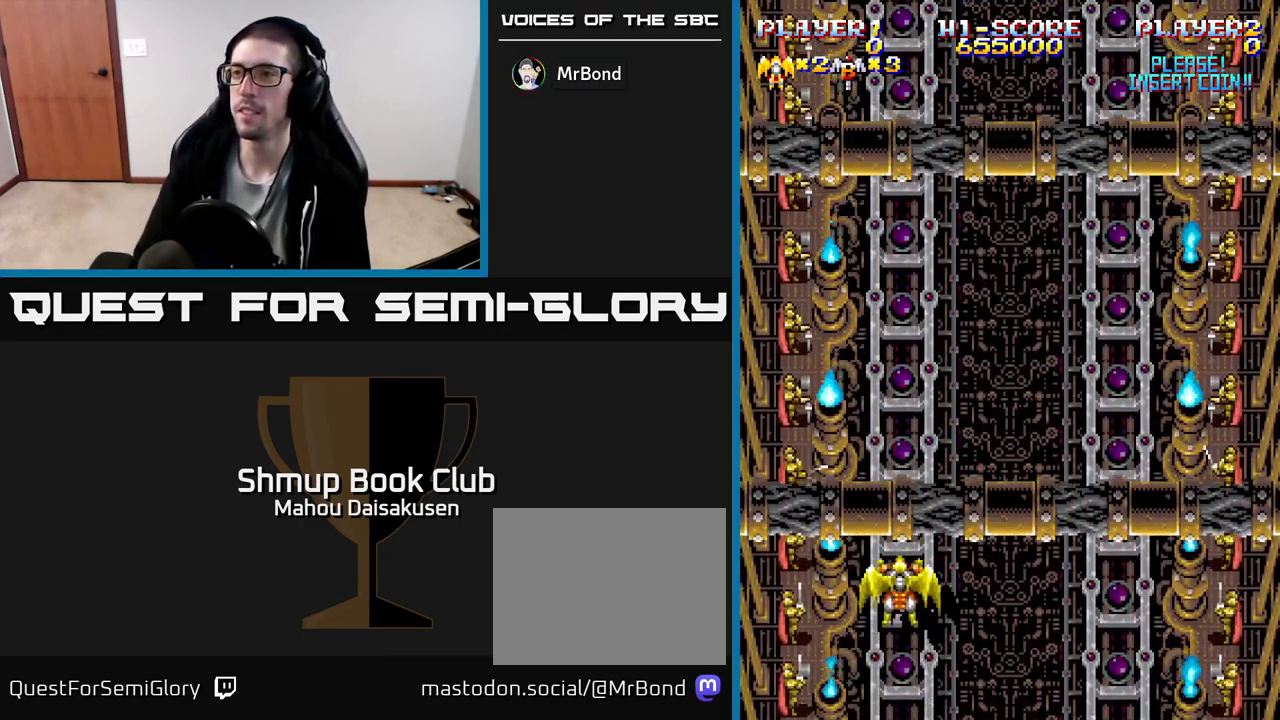
{"buttons": ["A"], "events": [[250, "DPAD_RIGHT", "down"], [417, "DPAD_RIGHT", "up"], [433, "A", "down"]]}
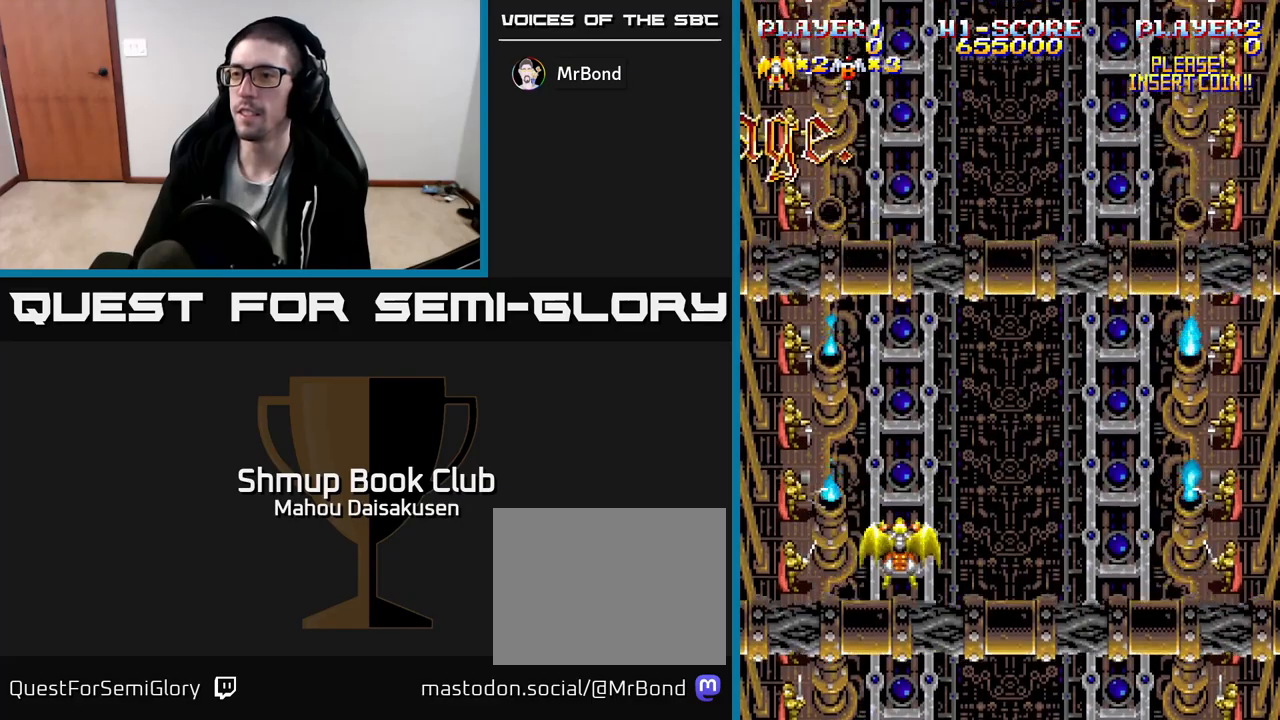
{"buttons": ["DPAD_RIGHT"], "events": [[150, "A", "up"], [350, "DPAD_RIGHT", "down"]]}
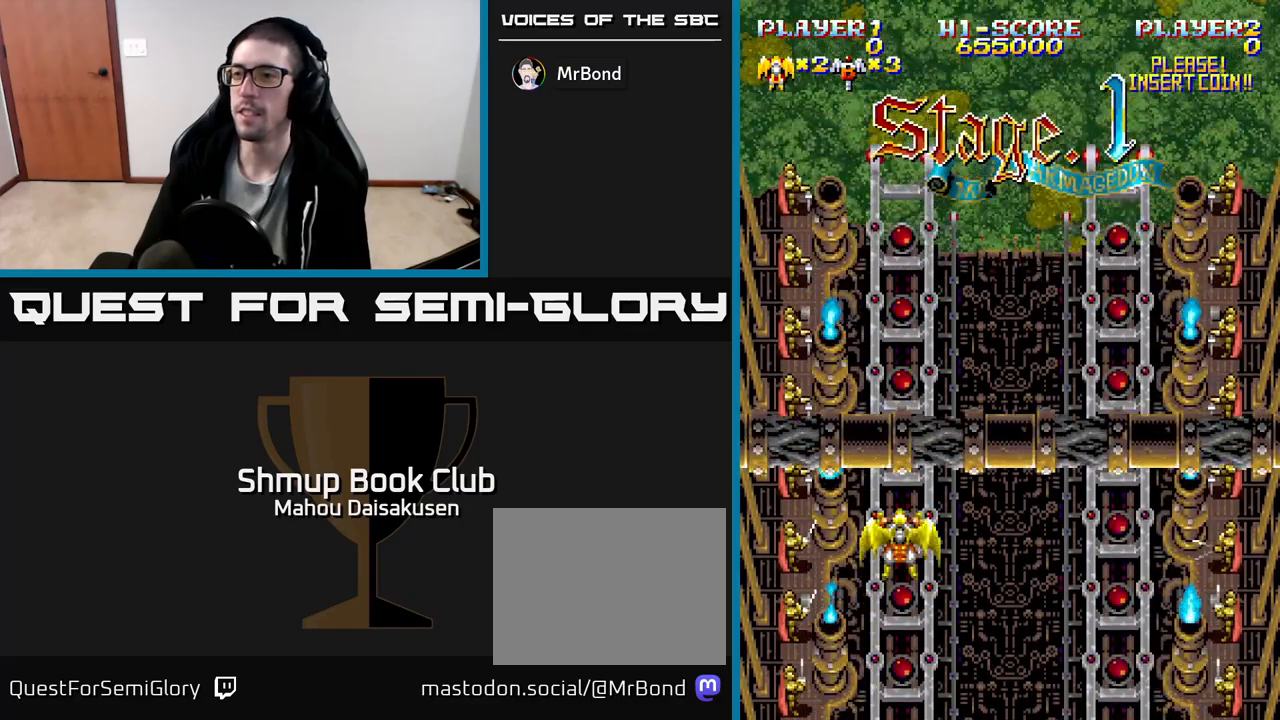
{"buttons": ["DPAD_UP"], "events": [[33, "A", "down"], [133, "DPAD_RIGHT", "up"], [283, "A", "up"], [500, "DPAD_UP", "down"]]}
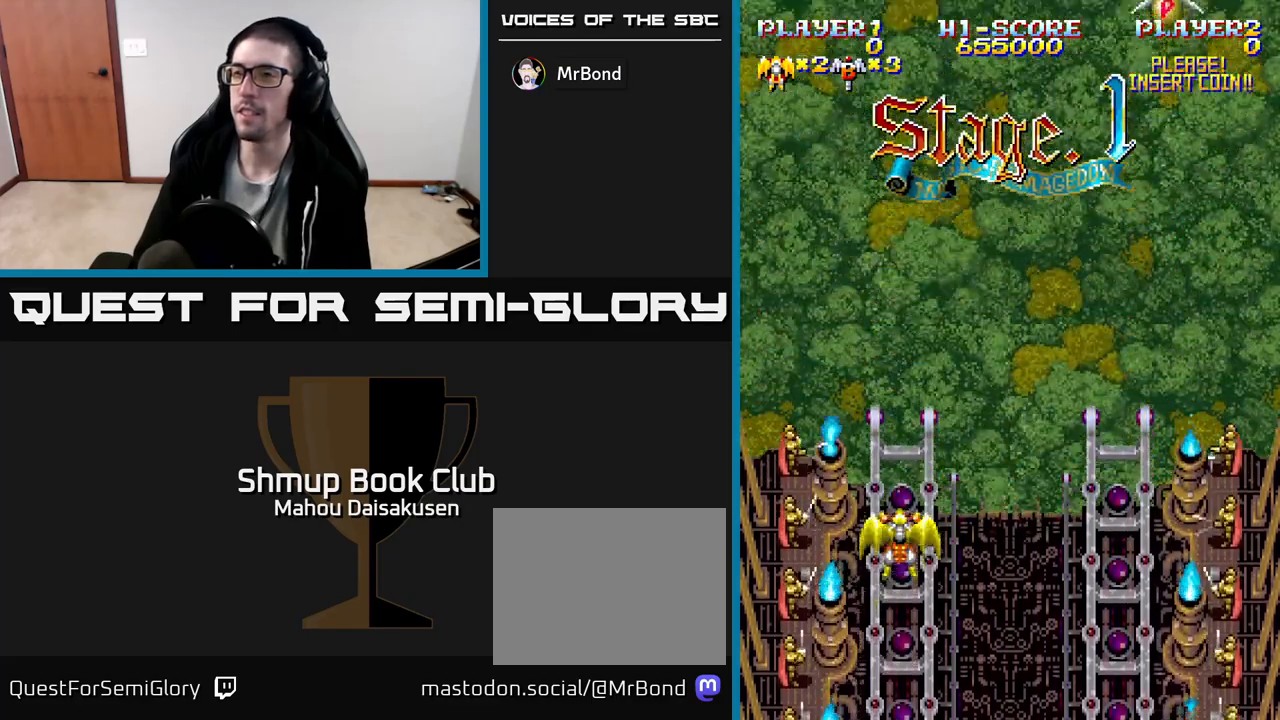
{"buttons": ["DPAD_RIGHT"], "events": [[100, "DPAD_UP", "up"], [467, "DPAD_RIGHT", "down"]]}
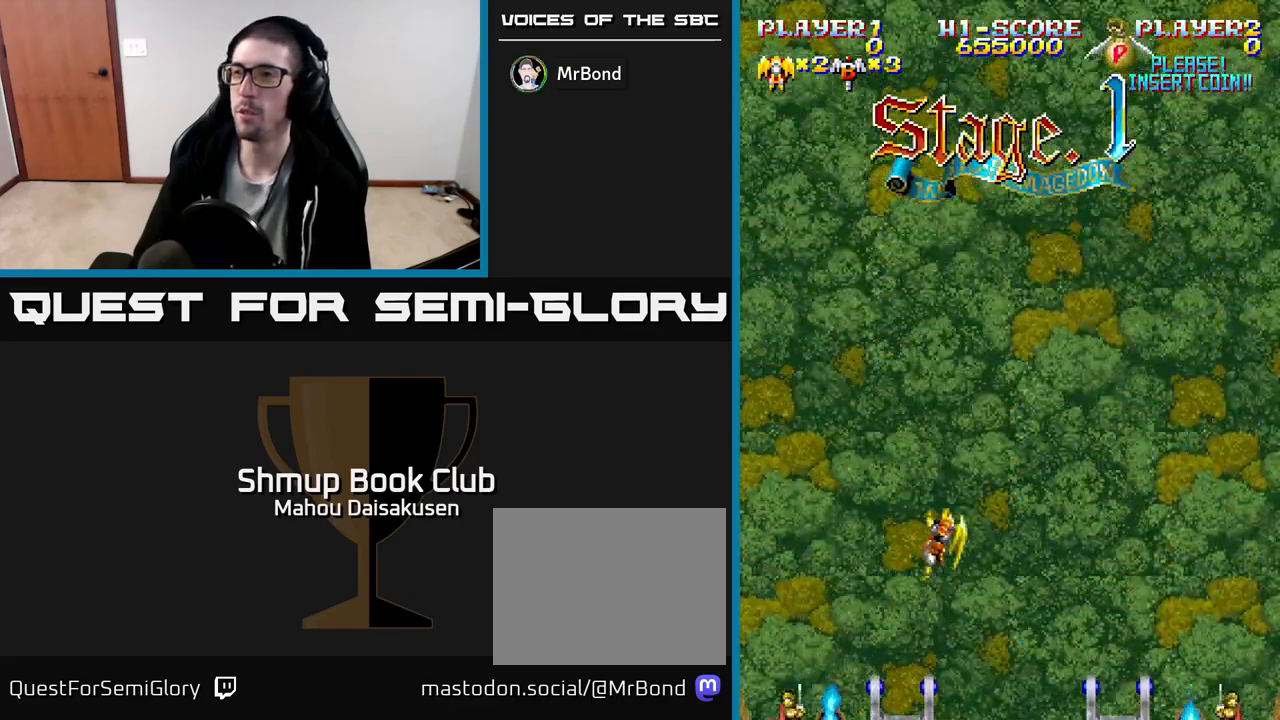
{"buttons": ["A", "DPAD_UP"], "events": [[83, "A", "down"], [117, "DPAD_RIGHT", "up"], [167, "DPAD_UP", "down"]]}
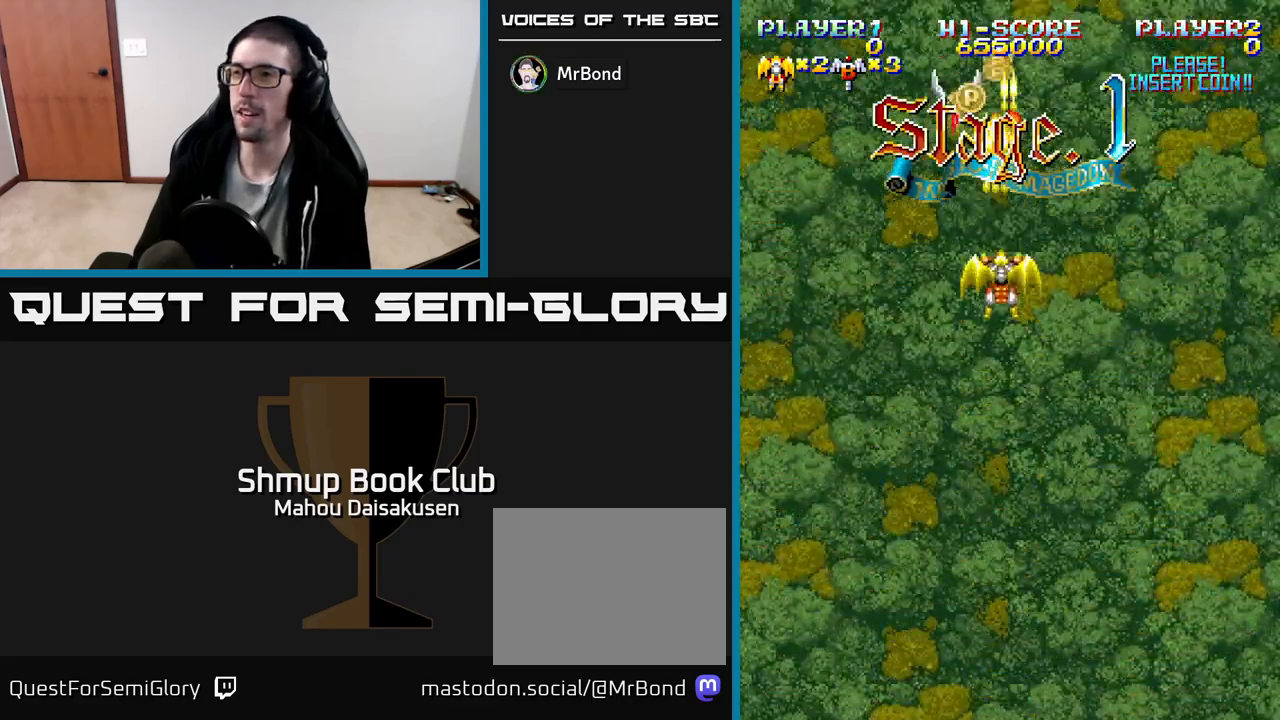
{"buttons": ["A"], "events": [[100, "DPAD_LEFT", "down"], [100, "DPAD_UP", "up"], [200, "DPAD_LEFT", "up"]]}
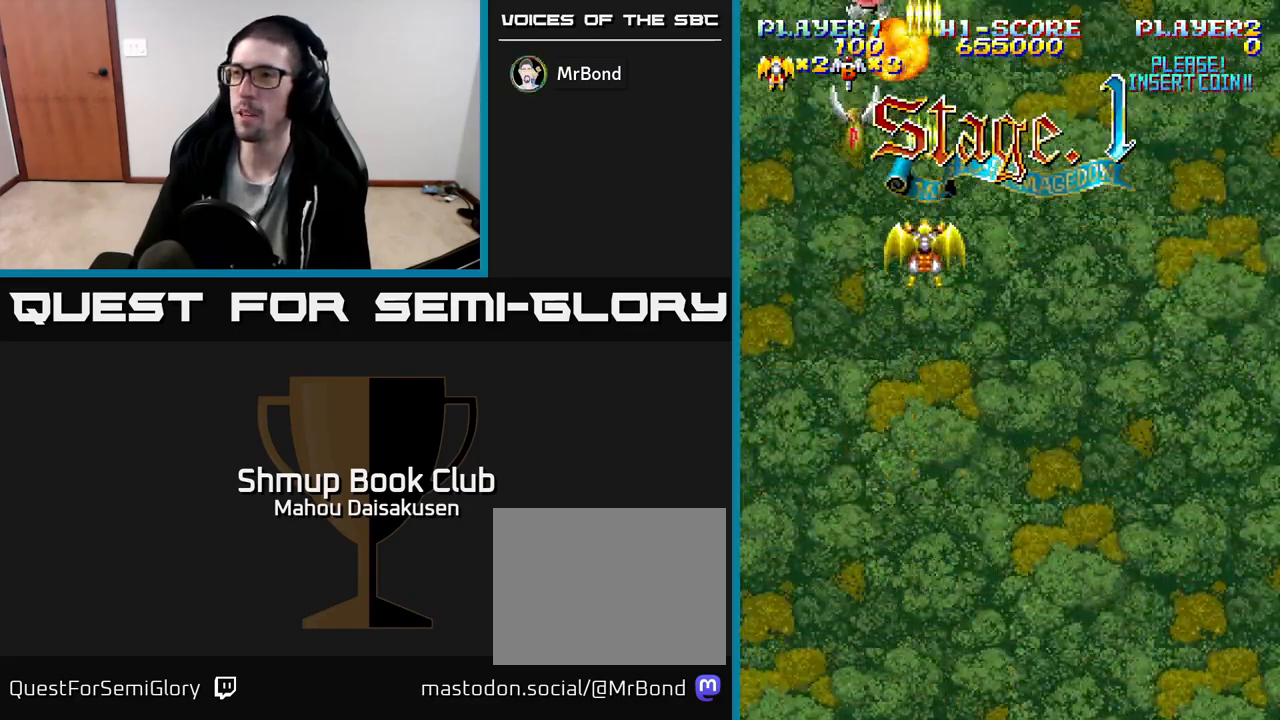
{"buttons": ["A", "DPAD_DOWN"], "events": [[33, "DPAD_DOWN", "down"], [217, "DPAD_RIGHT", "down"], [350, "DPAD_RIGHT", "up"]]}
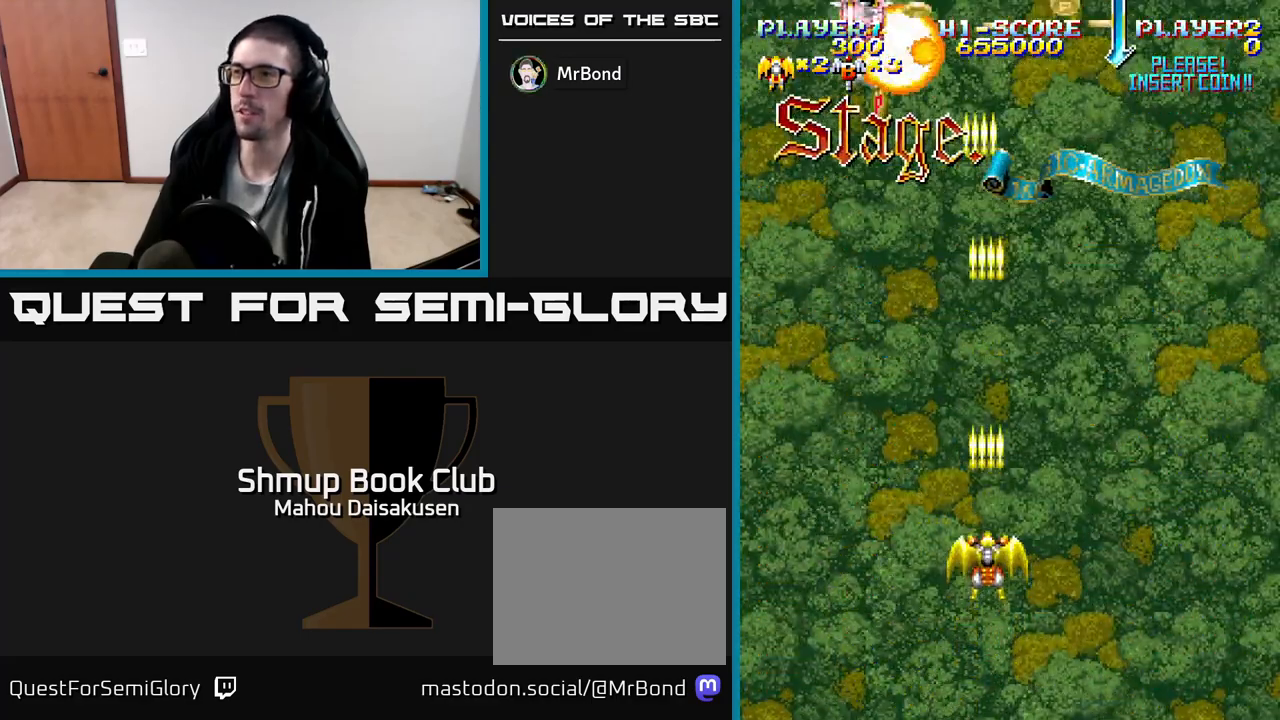
{"buttons": ["A", "DPAD_UP"], "events": [[67, "DPAD_DOWN", "up"], [250, "DPAD_UP", "down"]]}
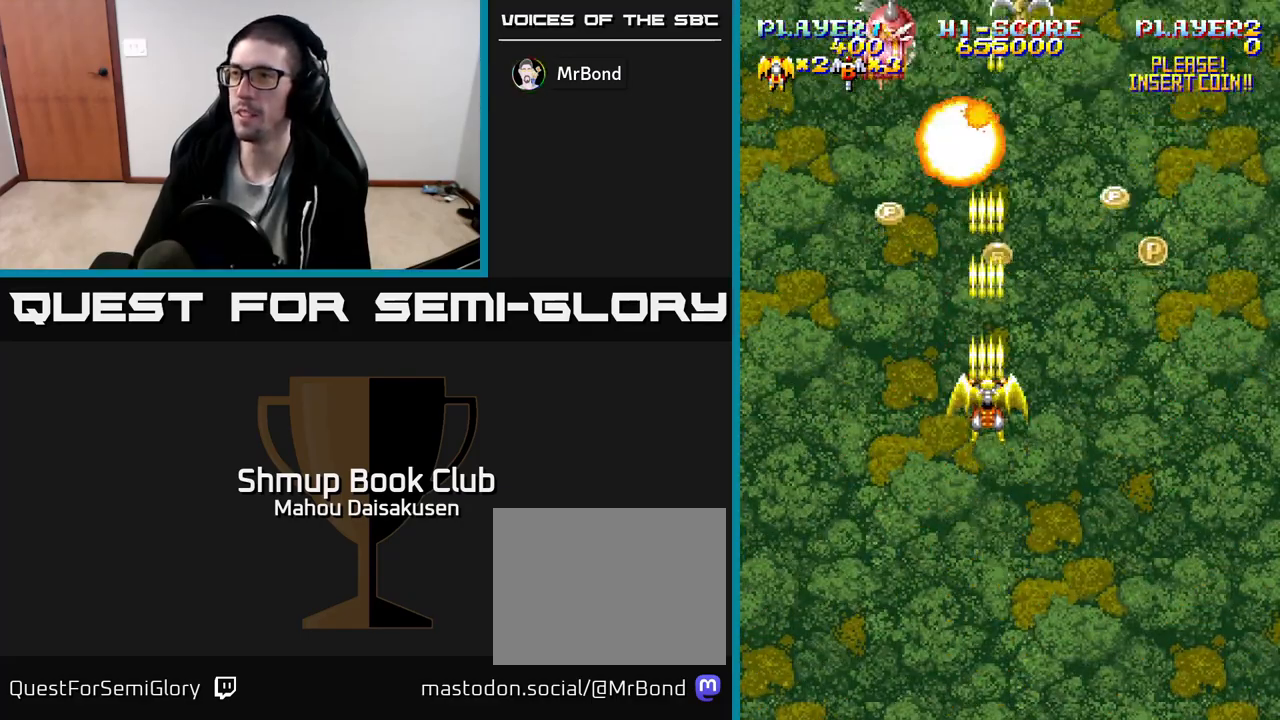
{"buttons": ["A", "DPAD_DOWN", "DPAD_LEFT"], "events": [[150, "DPAD_UP", "up"], [167, "DPAD_LEFT", "down"], [200, "DPAD_DOWN", "down"]]}
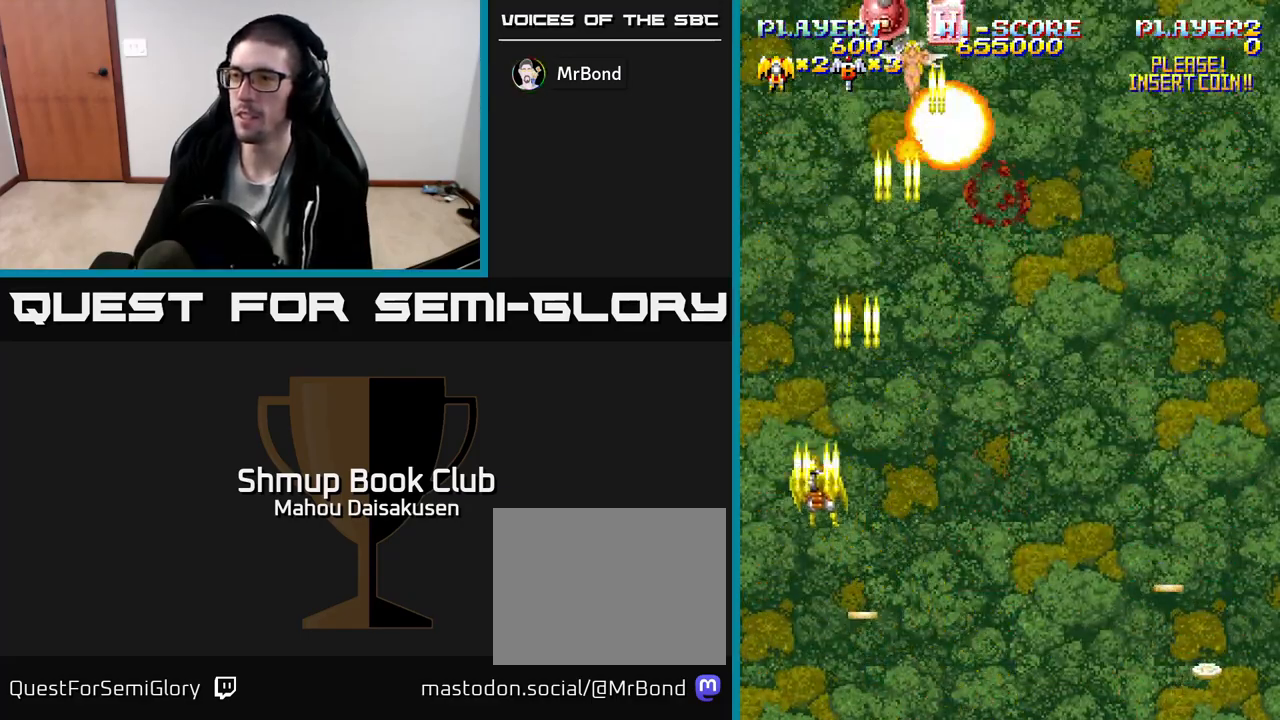
{"buttons": ["A", "DPAD_UP"], "events": [[33, "DPAD_LEFT", "up"], [100, "DPAD_RIGHT", "down"], [183, "DPAD_DOWN", "up"], [383, "DPAD_UP", "down"], [433, "DPAD_RIGHT", "up"]]}
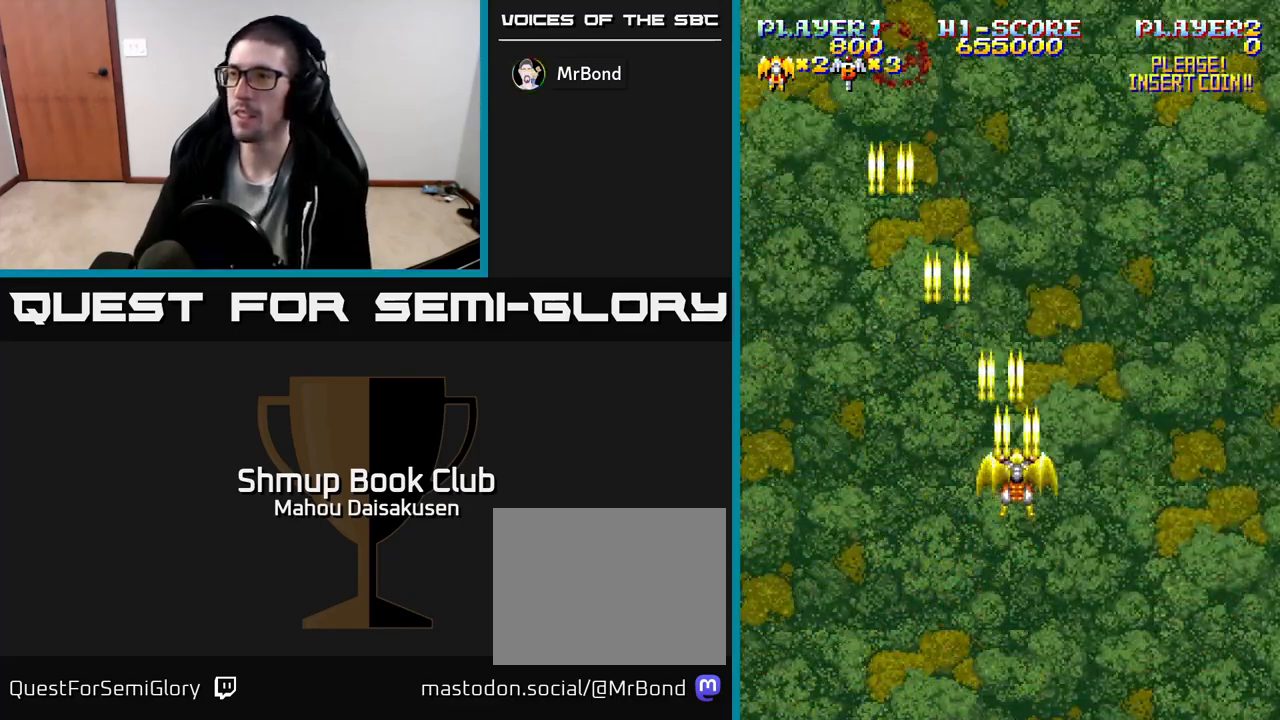
{"buttons": ["A", "DPAD_RIGHT"], "events": [[50, "DPAD_LEFT", "down"], [317, "DPAD_LEFT", "up"], [417, "DPAD_RIGHT", "down"], [417, "DPAD_UP", "up"]]}
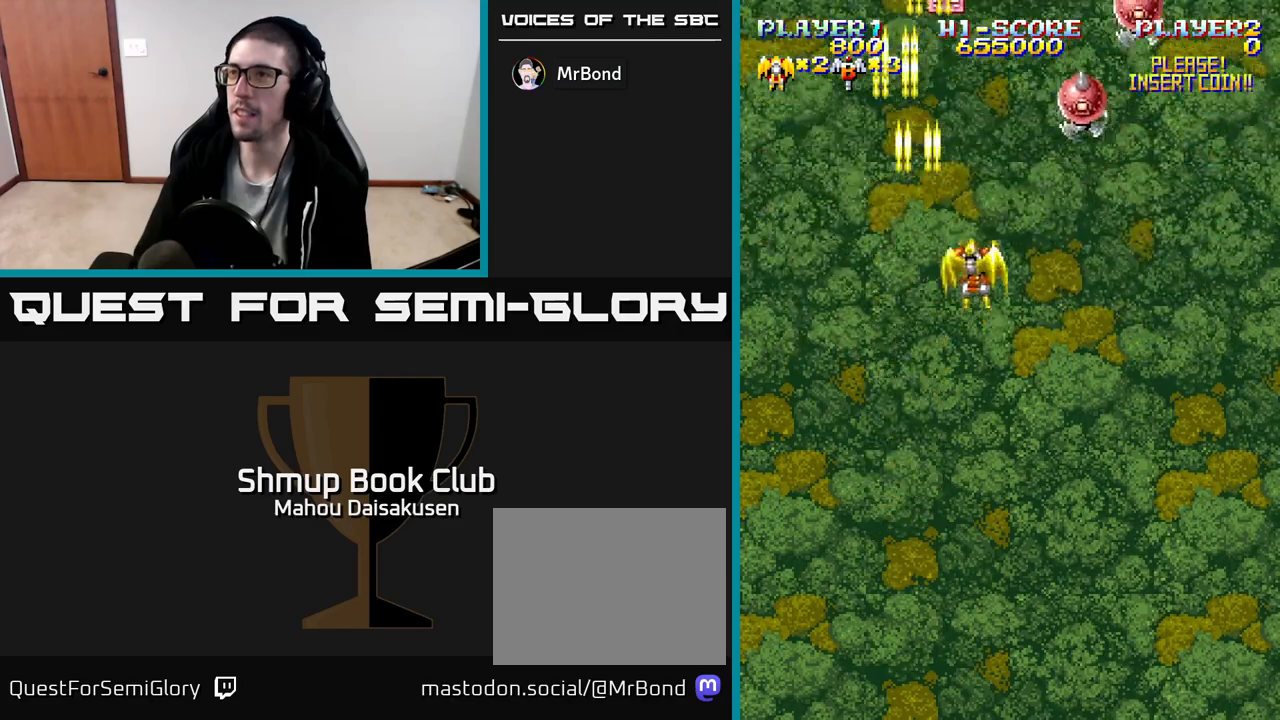
{"buttons": ["A"], "events": [[200, "DPAD_DOWN", "down"], [200, "DPAD_RIGHT", "up"], [367, "DPAD_RIGHT", "down"], [400, "DPAD_DOWN", "up"], [433, "DPAD_RIGHT", "up"]]}
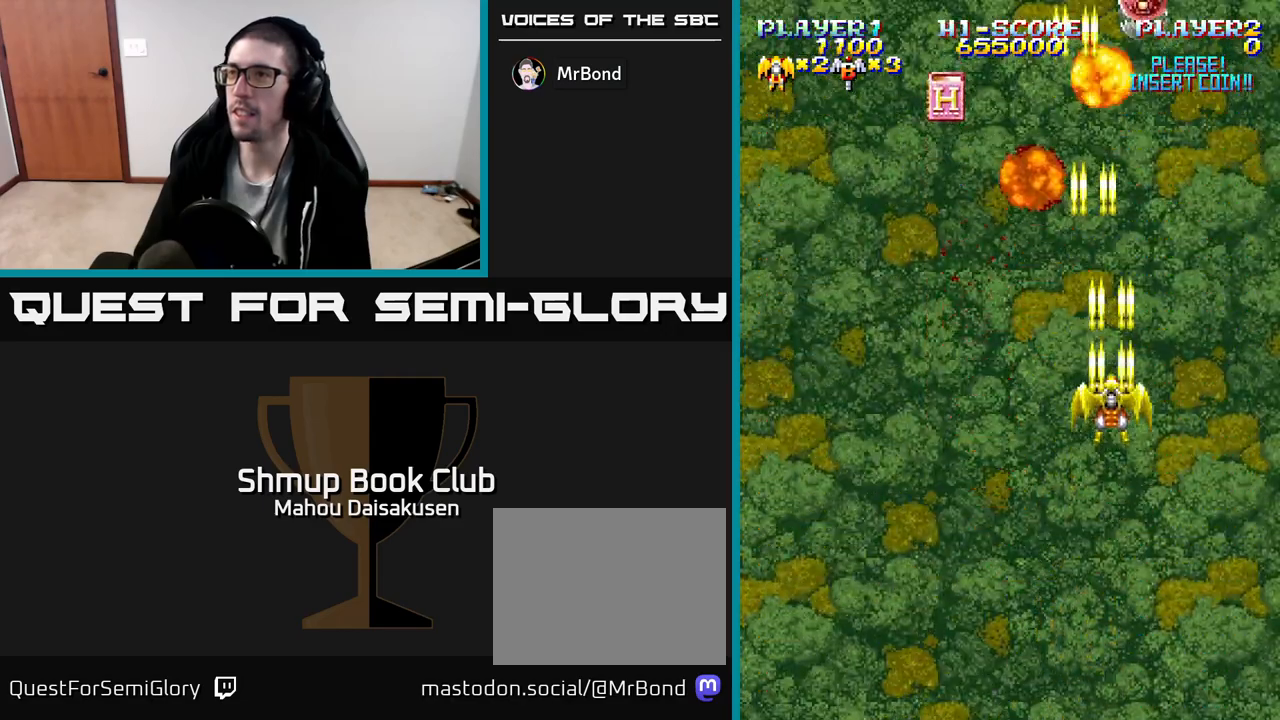
{"buttons": ["A", "DPAD_LEFT"], "events": [[300, "DPAD_DOWN", "down"], [383, "DPAD_LEFT", "down"], [433, "DPAD_DOWN", "up"]]}
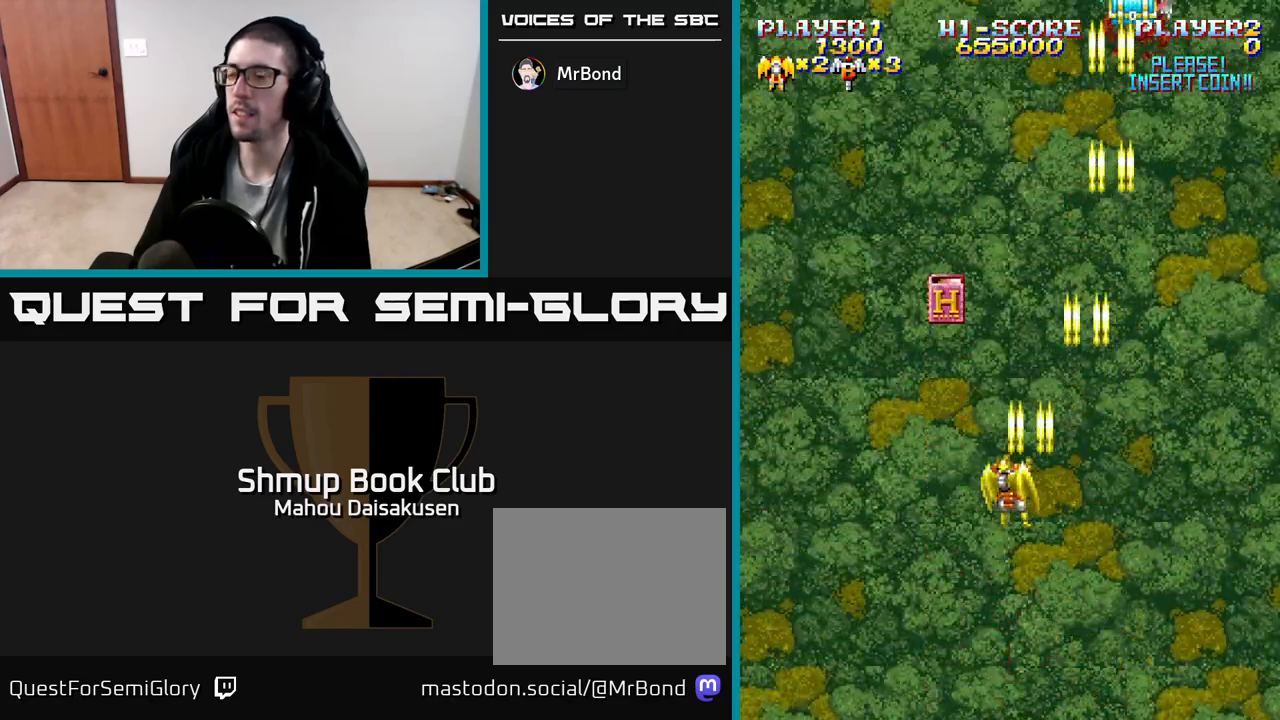
{"buttons": ["A", "DPAD_DOWN", "DPAD_RIGHT"], "events": [[50, "DPAD_UP", "down"], [150, "DPAD_LEFT", "up"], [317, "DPAD_UP", "up"], [367, "DPAD_RIGHT", "down"], [383, "DPAD_DOWN", "down"]]}
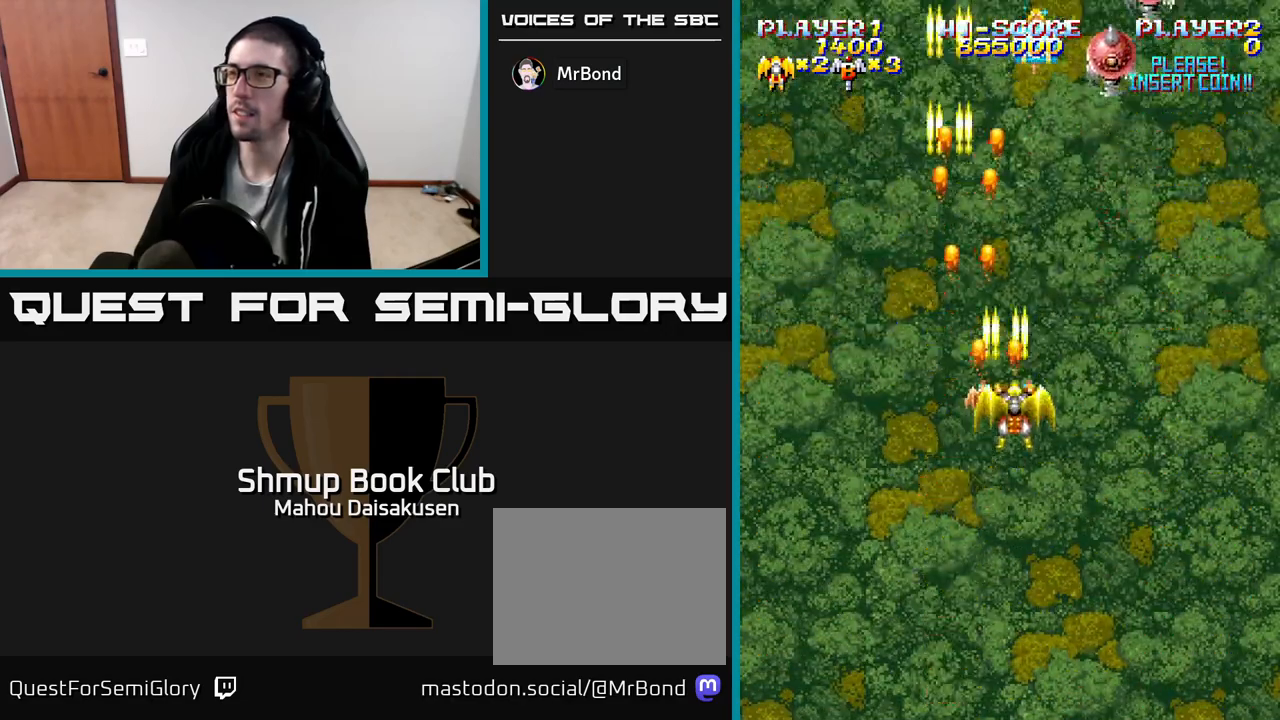
{"buttons": ["A", "DPAD_RIGHT"], "events": [[17, "DPAD_RIGHT", "up"], [183, "DPAD_DOWN", "up"], [500, "DPAD_RIGHT", "down"]]}
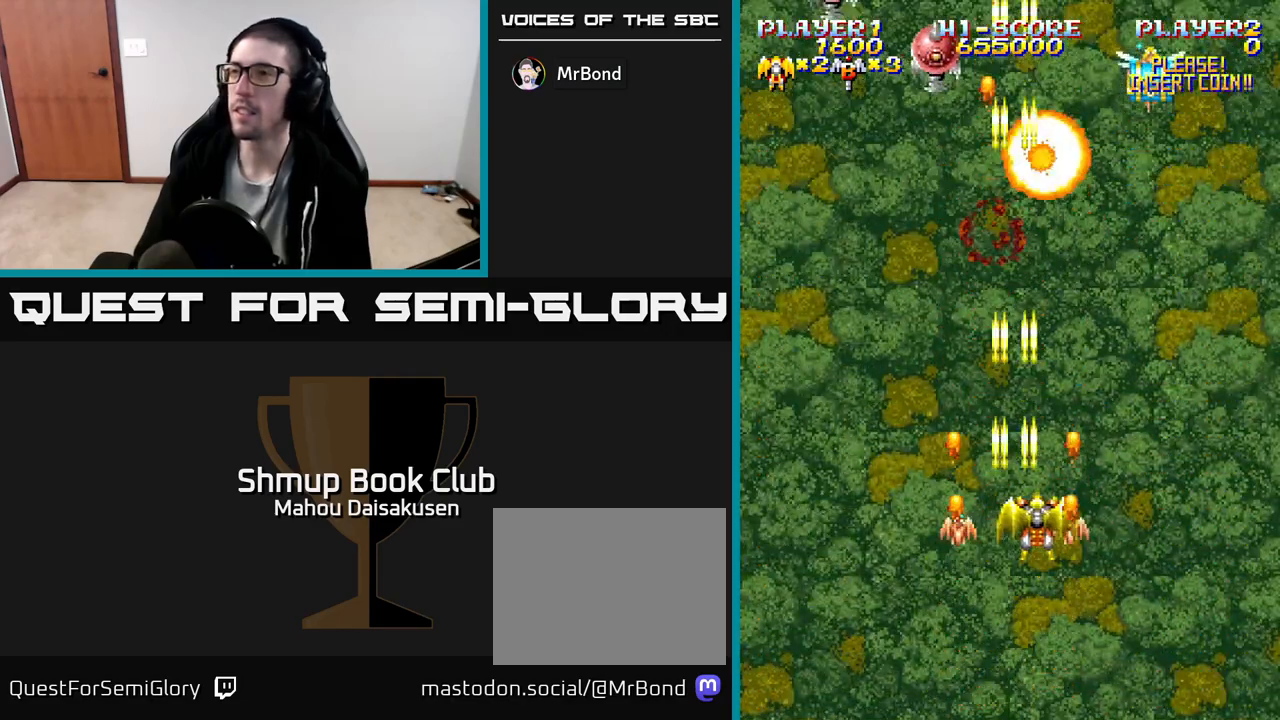
{"buttons": ["A"], "events": [[100, "DPAD_UP", "down"], [117, "DPAD_RIGHT", "up"], [183, "DPAD_LEFT", "down"], [250, "DPAD_UP", "up"], [300, "DPAD_LEFT", "up"]]}
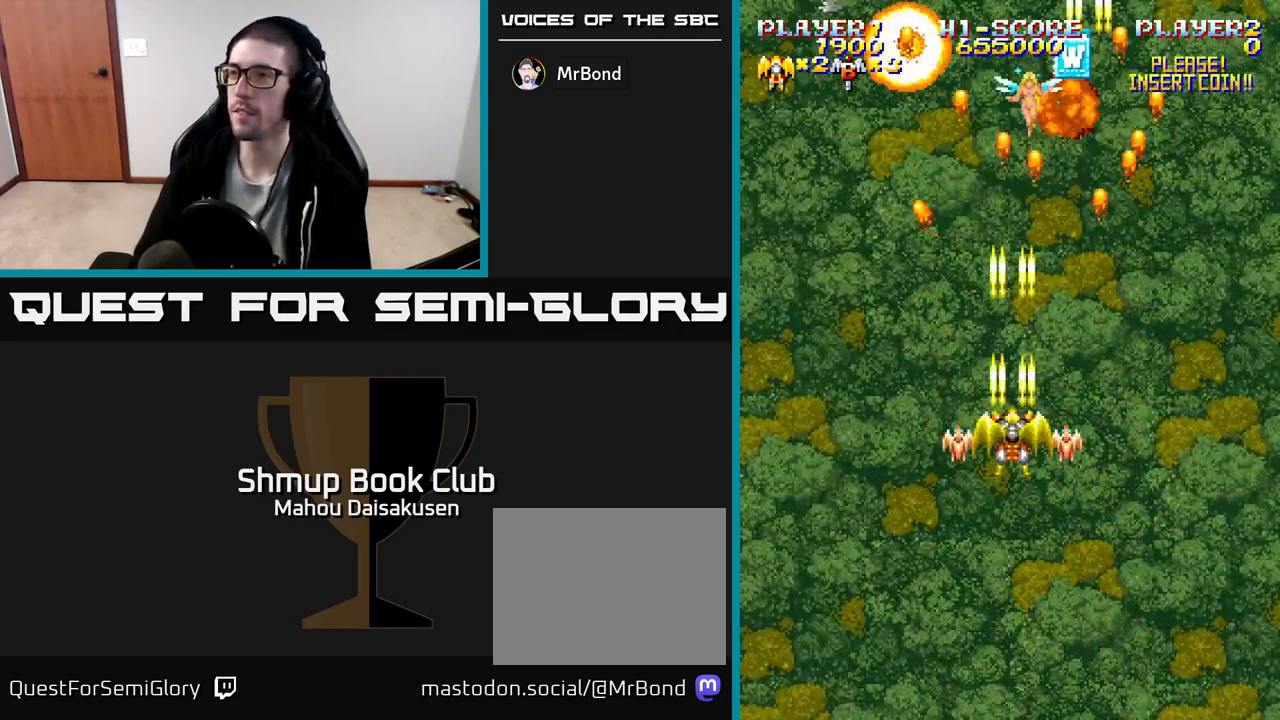
{"buttons": ["A"], "events": []}
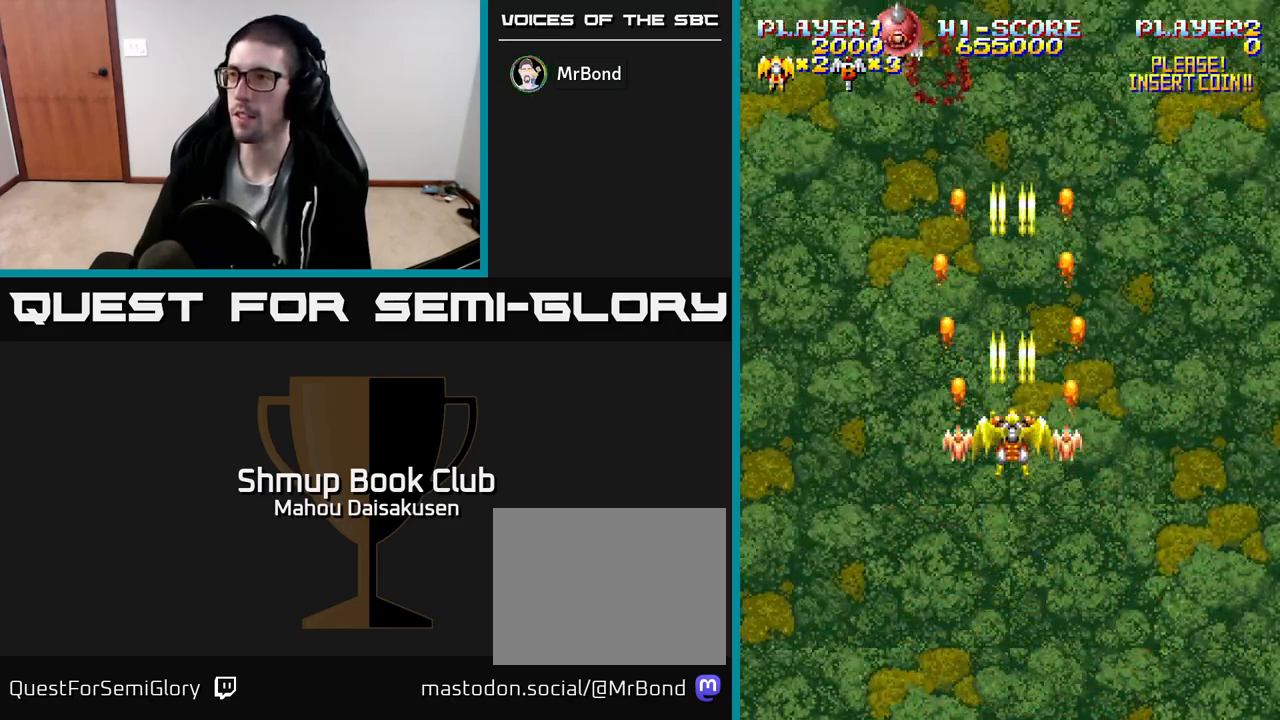
{"buttons": ["A"], "events": []}
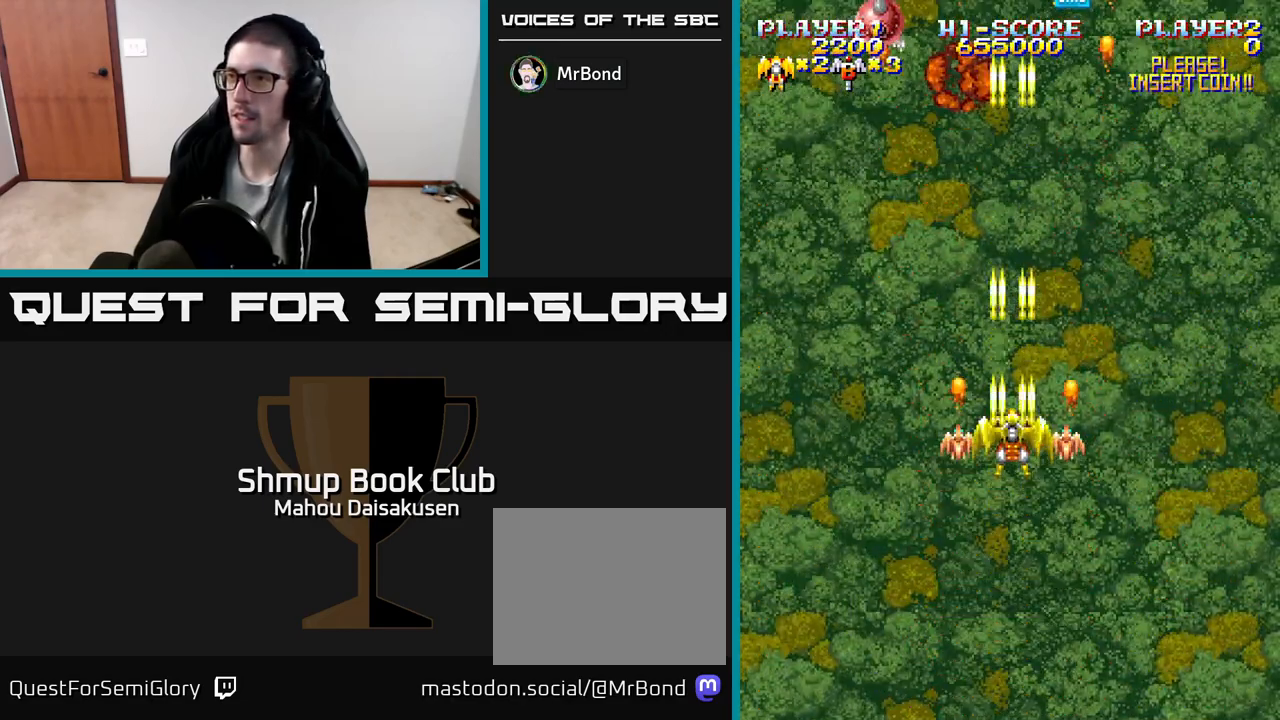
{"buttons": ["A", "DPAD_RIGHT"], "events": [[450, "DPAD_RIGHT", "down"]]}
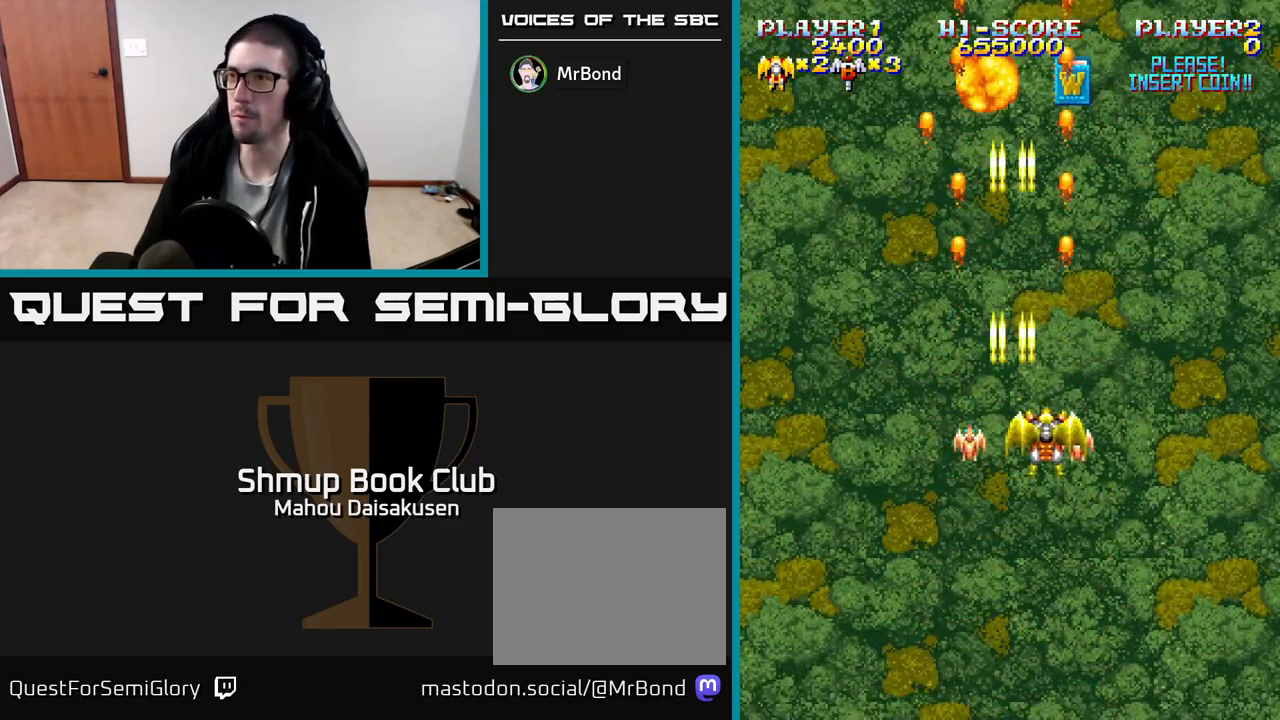
{"buttons": ["A", "DPAD_UP"], "events": [[33, "DPAD_RIGHT", "up"], [333, "DPAD_UP", "down"]]}
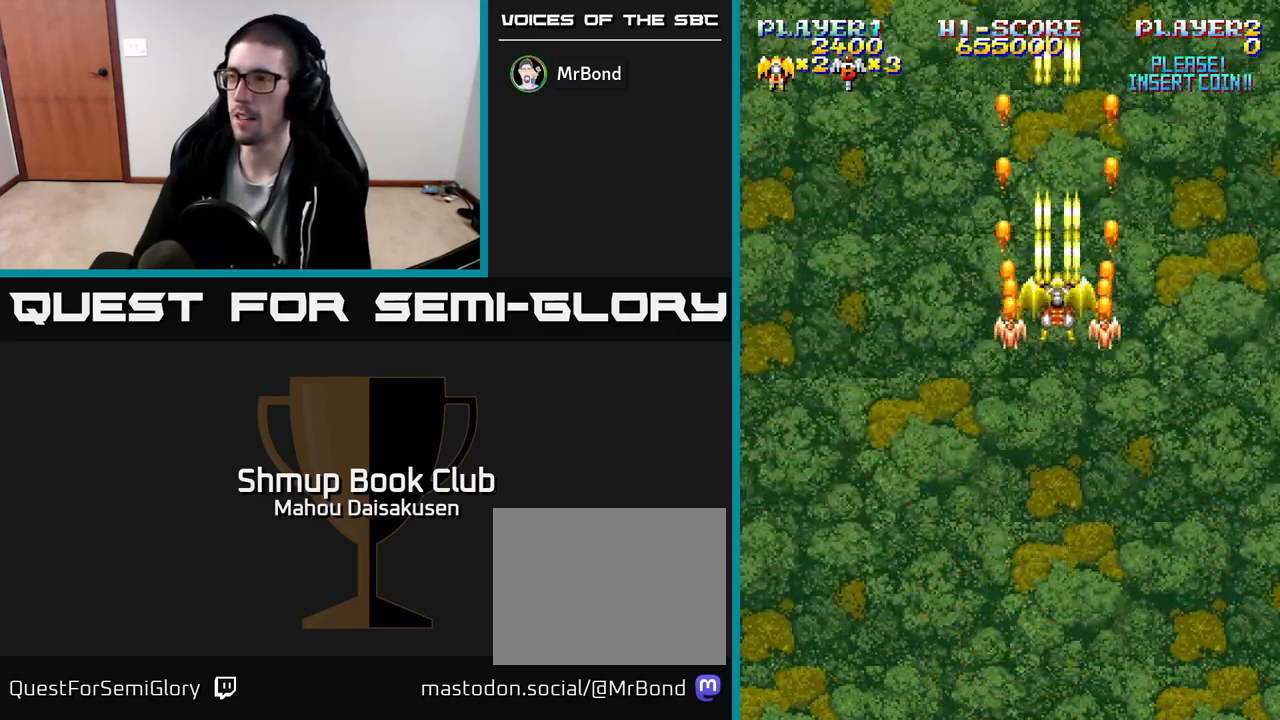
{"buttons": ["A", "DPAD_DOWN"], "events": [[117, "DPAD_UP", "up"], [150, "DPAD_DOWN", "down"], [283, "DPAD_LEFT", "down"], [433, "DPAD_LEFT", "up"]]}
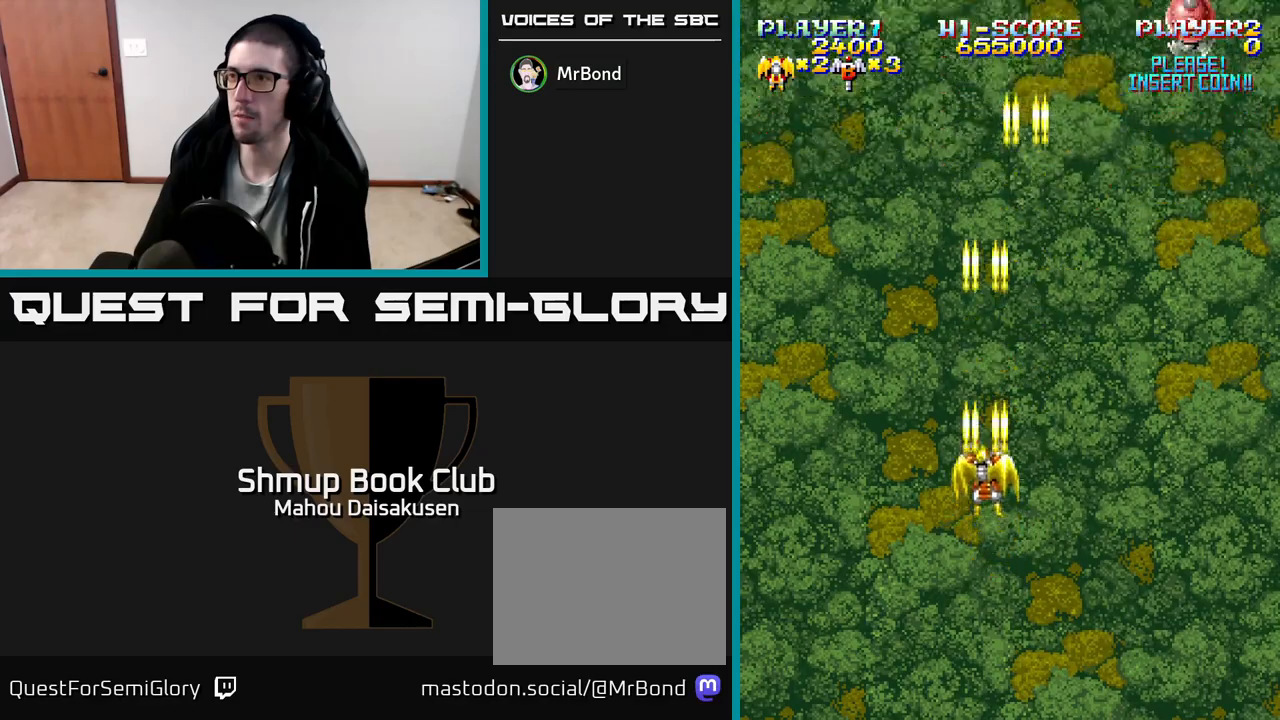
{"buttons": ["A", "DPAD_RIGHT"], "events": [[200, "DPAD_DOWN", "up"], [450, "DPAD_RIGHT", "down"]]}
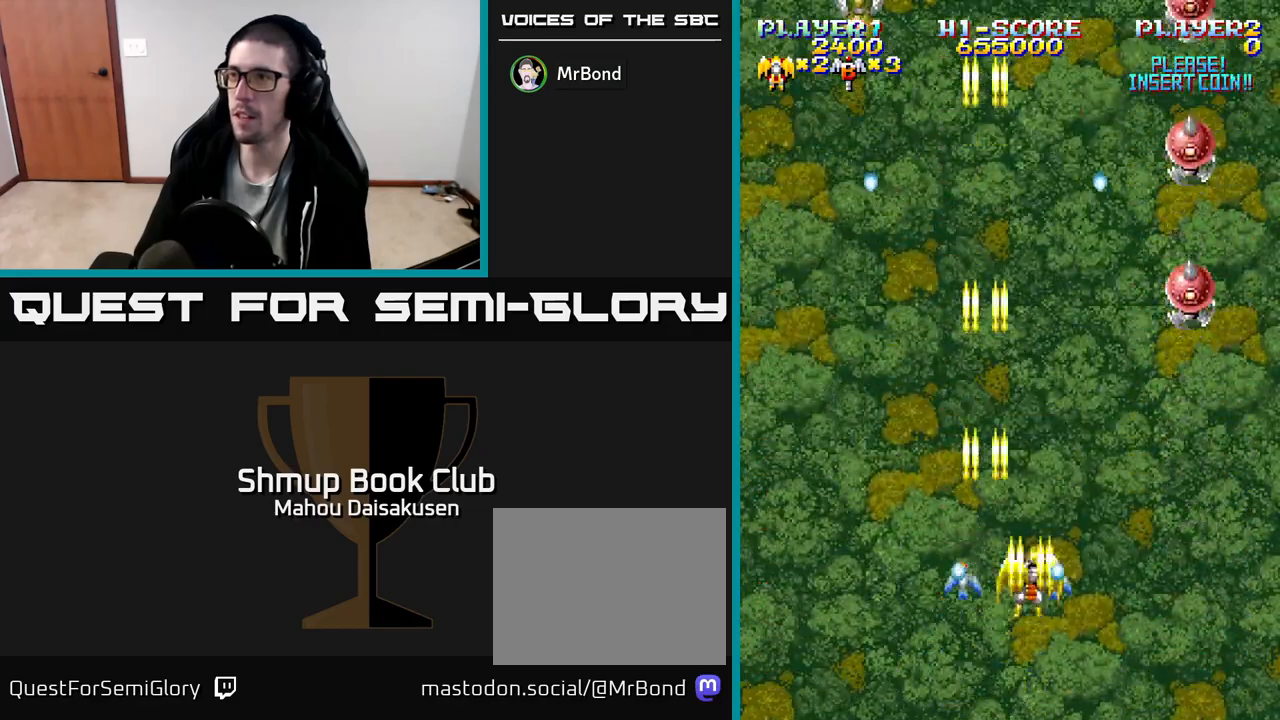
{"buttons": ["A", "DPAD_LEFT"], "events": [[200, "DPAD_DOWN", "down"], [417, "DPAD_DOWN", "up"], [450, "DPAD_RIGHT", "up"], [483, "DPAD_LEFT", "down"]]}
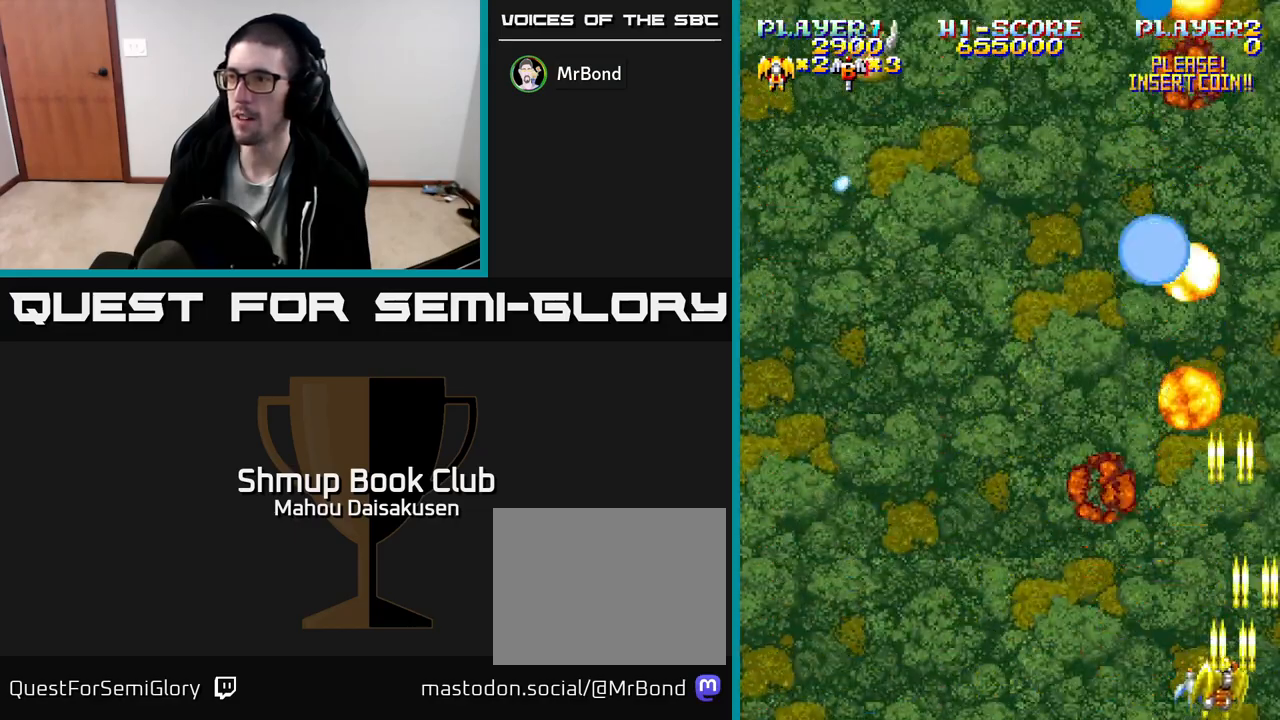
{"buttons": ["A"], "events": [[50, "DPAD_UP", "down"], [100, "DPAD_LEFT", "up"], [200, "DPAD_LEFT", "down"], [417, "DPAD_UP", "up"], [500, "DPAD_LEFT", "up"]]}
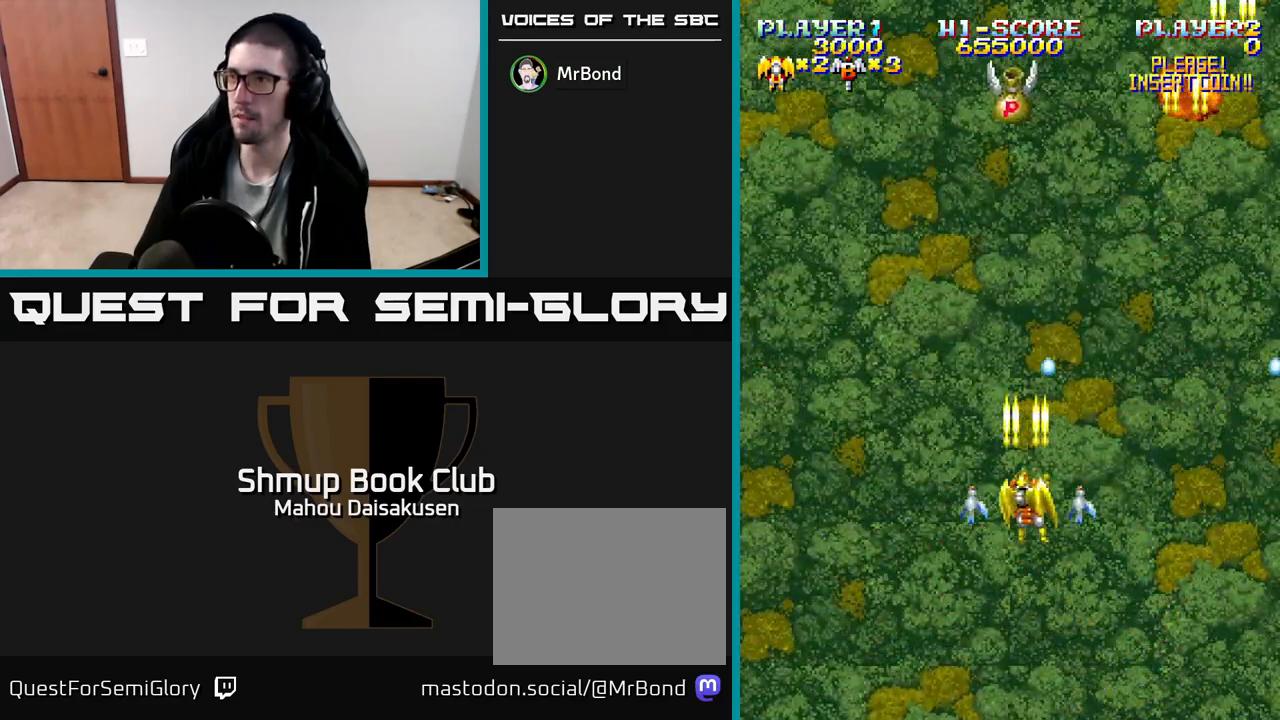
{"buttons": ["A", "DPAD_RIGHT"], "events": [[50, "DPAD_LEFT", "down"], [133, "DPAD_UP", "down"], [150, "DPAD_LEFT", "up"], [283, "DPAD_RIGHT", "down"], [283, "DPAD_UP", "up"]]}
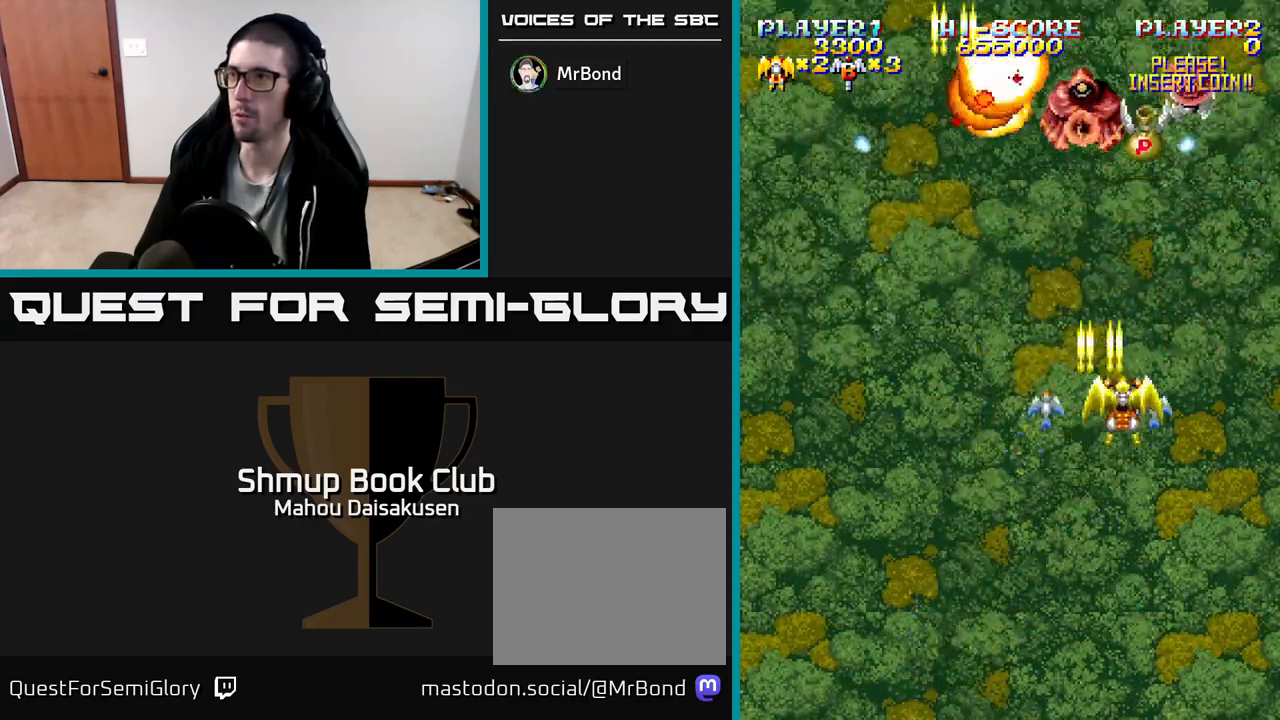
{"buttons": ["A", "DPAD_LEFT"]}
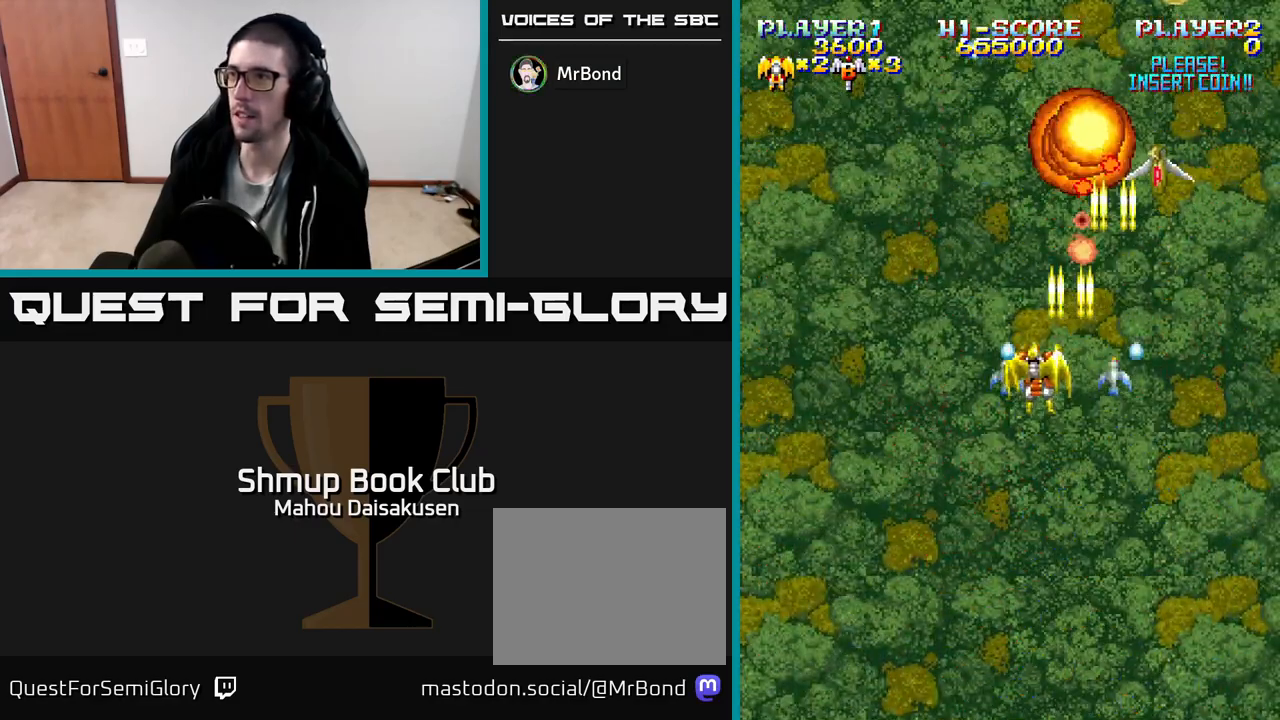
{"buttons": ["A", "DPAD_RIGHT"]}
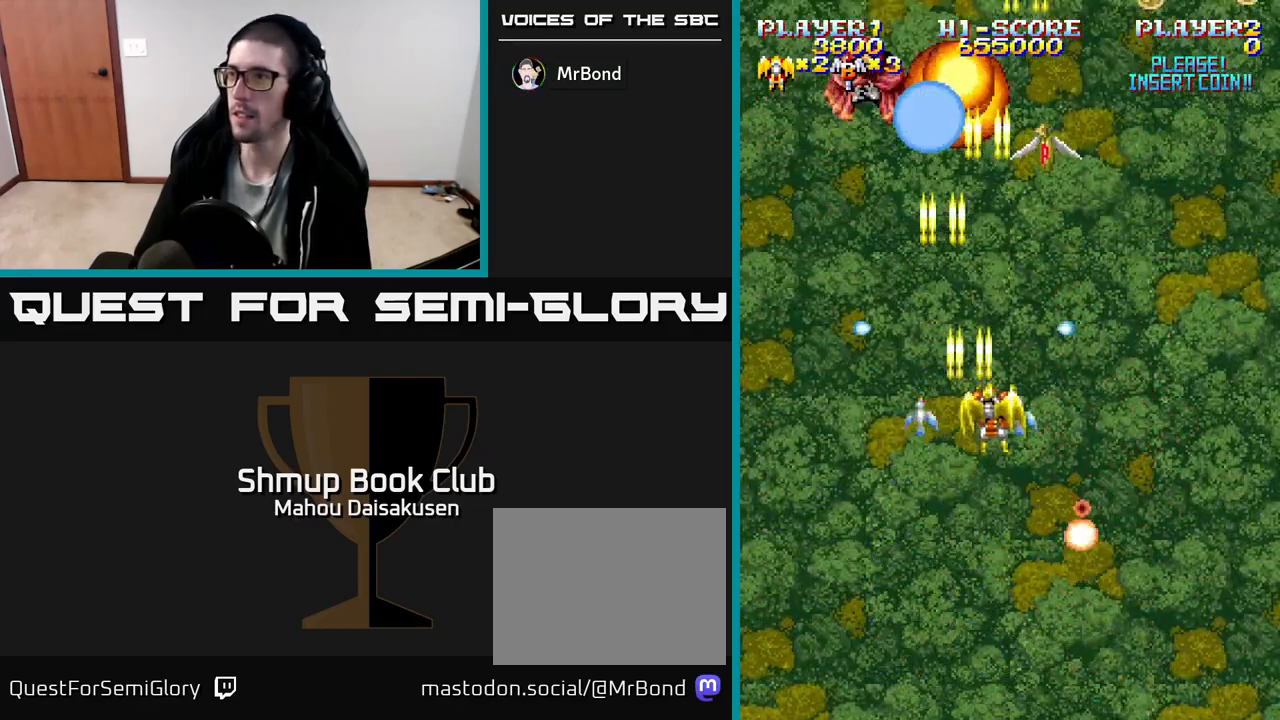
{"buttons": ["A", "DPAD_UP"], "events": [[67, "DPAD_DOWN", "down"], [333, "DPAD_DOWN", "up"], [450, "DPAD_UP", "down"], [467, "DPAD_RIGHT", "up"]]}